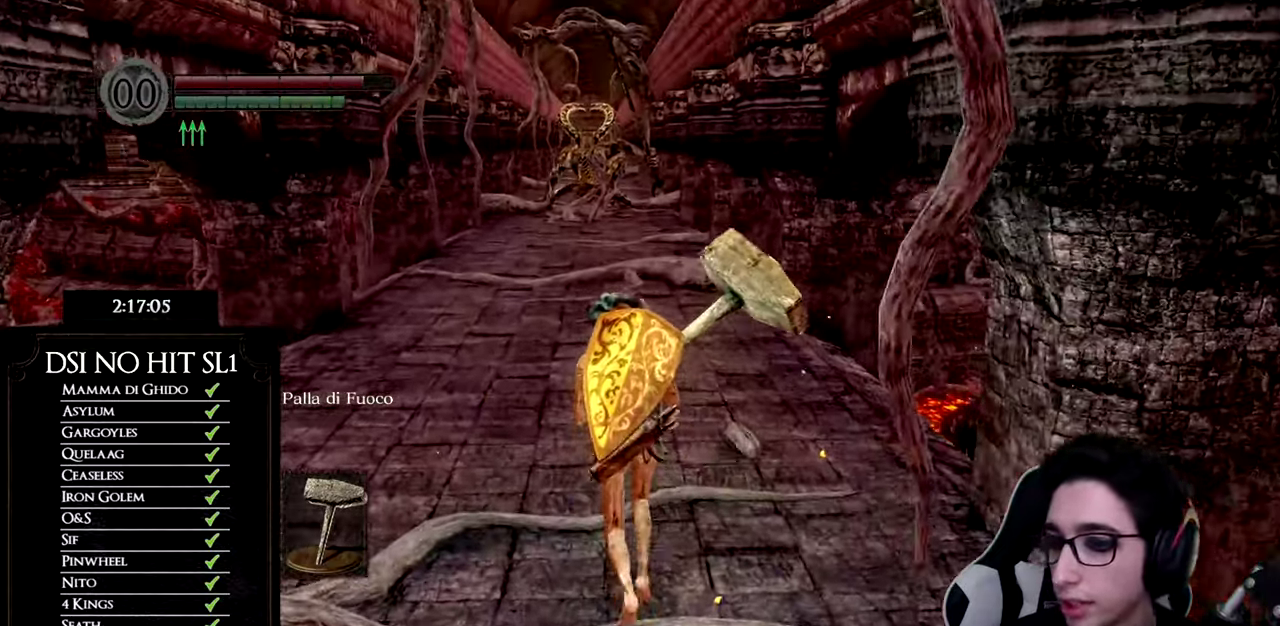
Gameplay with a controller (Xbox layout); each line is a JSON object with the inputs held at the frame after it. "events" lists button and stick changes between this image and that frame as [ms after this image, input, new state], when the widget could be followed in between.
{"buttons": ["B"], "left_stick": "up", "right_stick": "center", "events": [[33, "B", "down"]]}
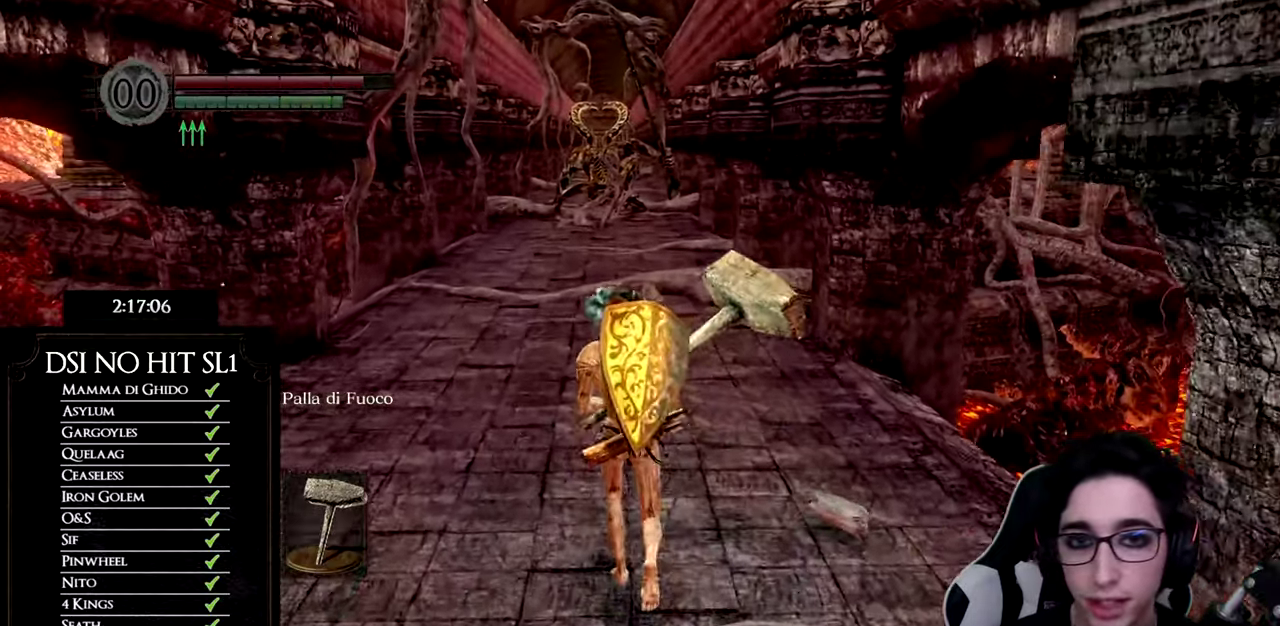
{"buttons": ["B"], "left_stick": "up", "right_stick": "center", "events": []}
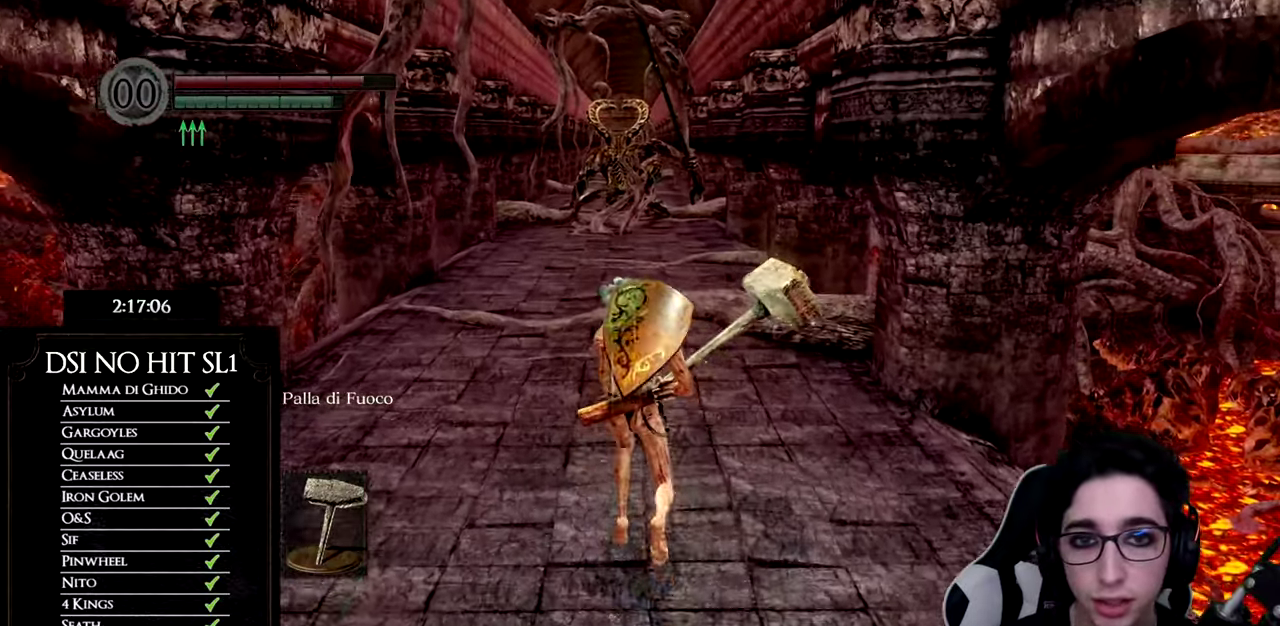
{"buttons": ["B"], "left_stick": "up", "right_stick": "center", "events": []}
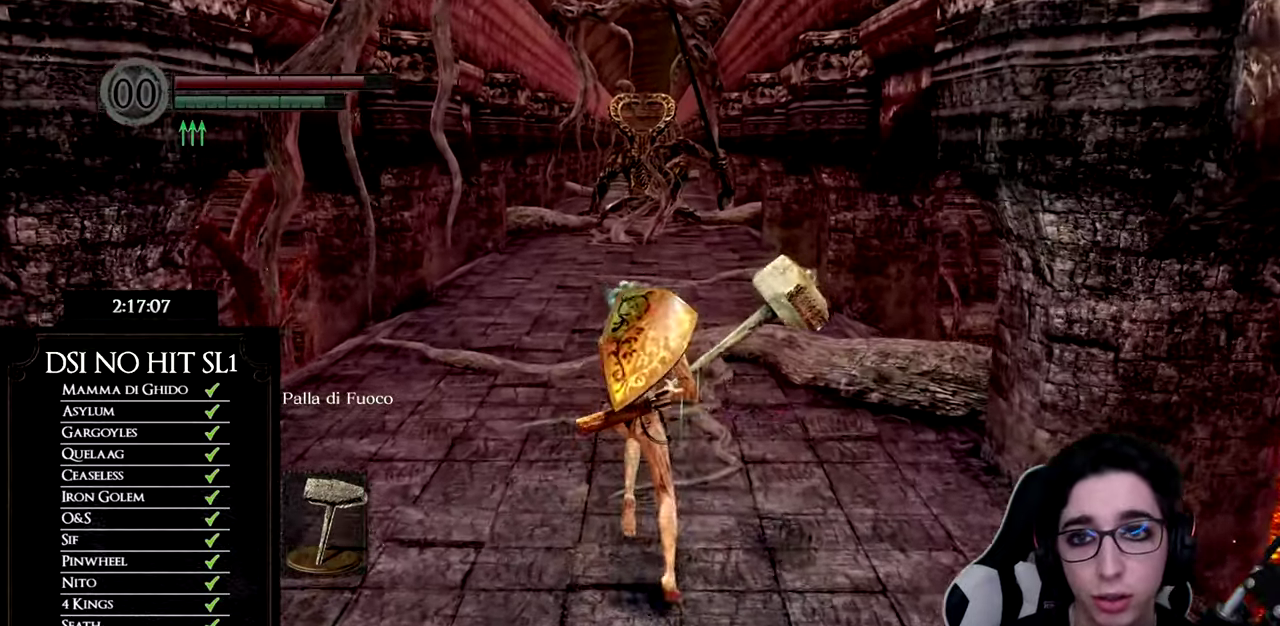
{"buttons": ["B"], "left_stick": "up", "right_stick": "center", "events": []}
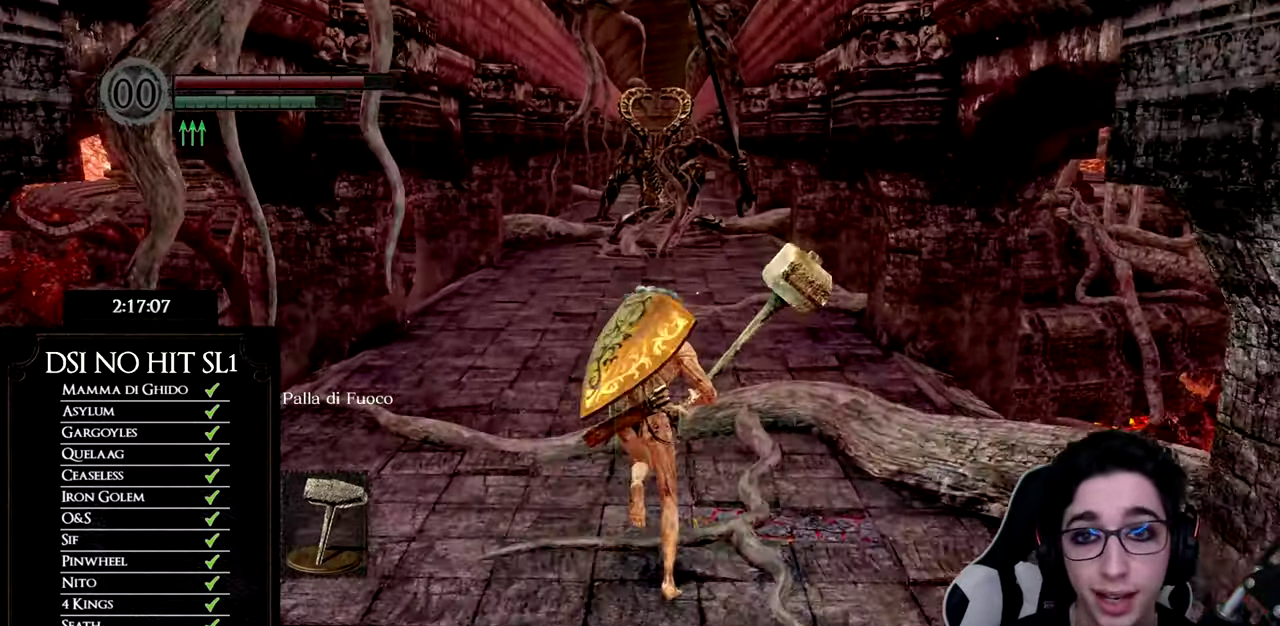
{"buttons": ["B"], "left_stick": "up", "right_stick": "center", "events": []}
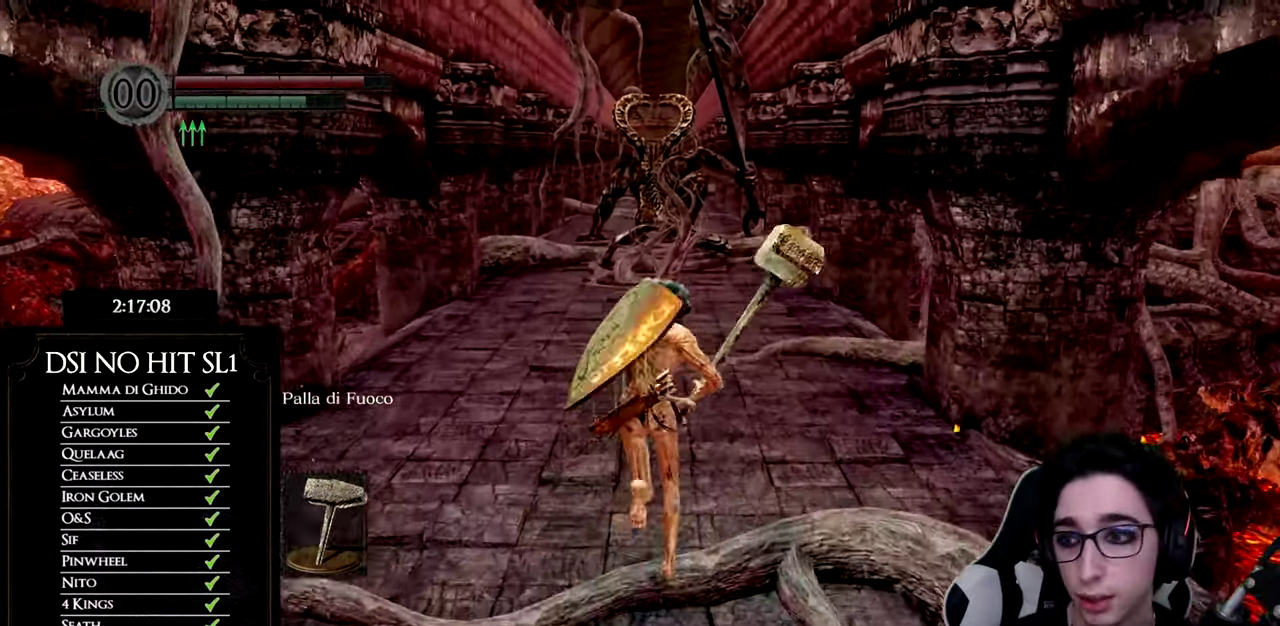
{"buttons": [], "left_stick": "up", "right_stick": "center", "events": [[250, "B", "up"], [350, "right_stick", "down"], [451, "right_stick", "center"]]}
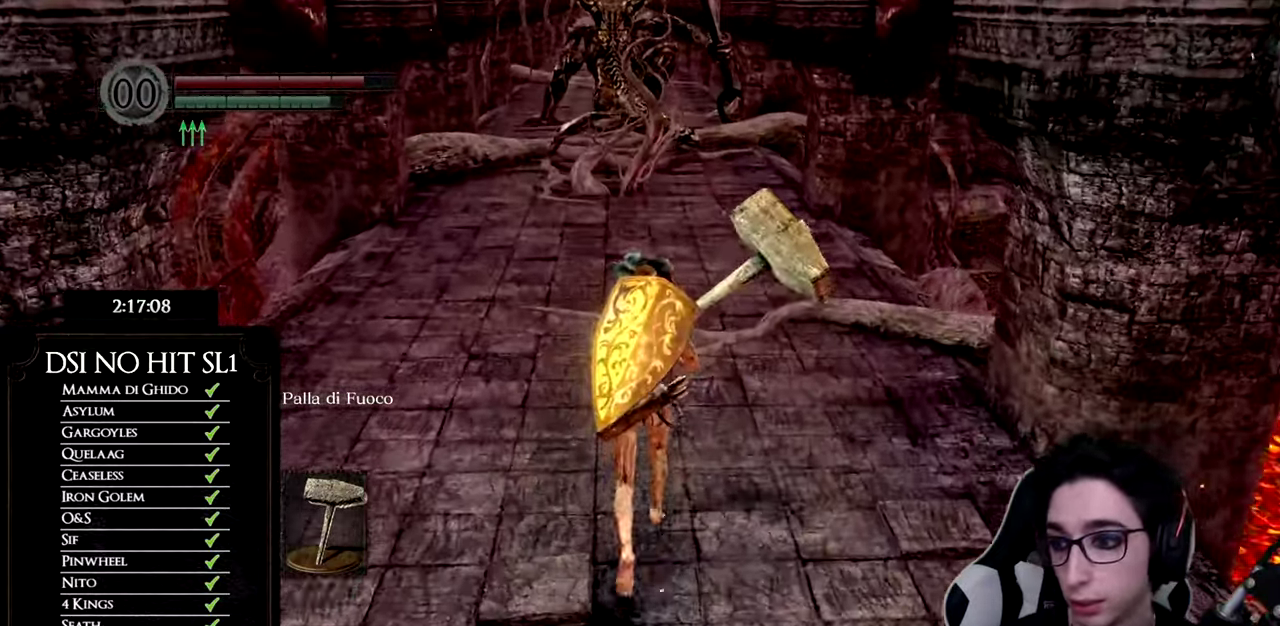
{"buttons": ["B"], "left_stick": "up", "right_stick": "center", "events": [[83, "B", "down"]]}
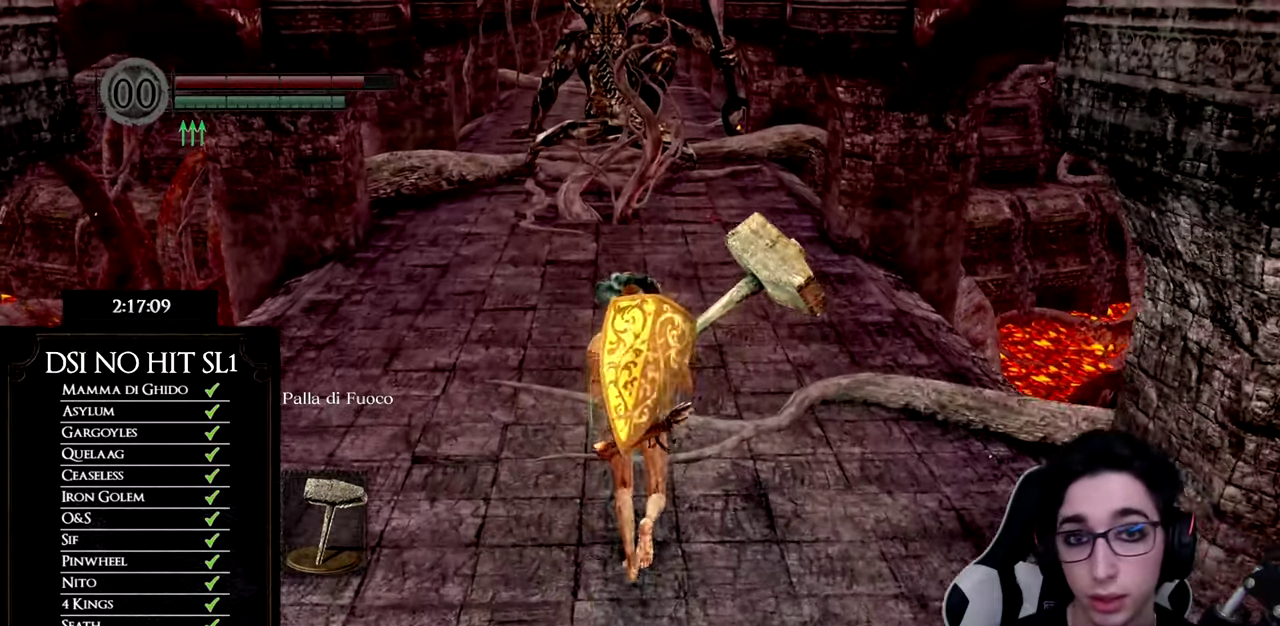
{"buttons": ["B"], "left_stick": "up", "right_stick": "center", "events": []}
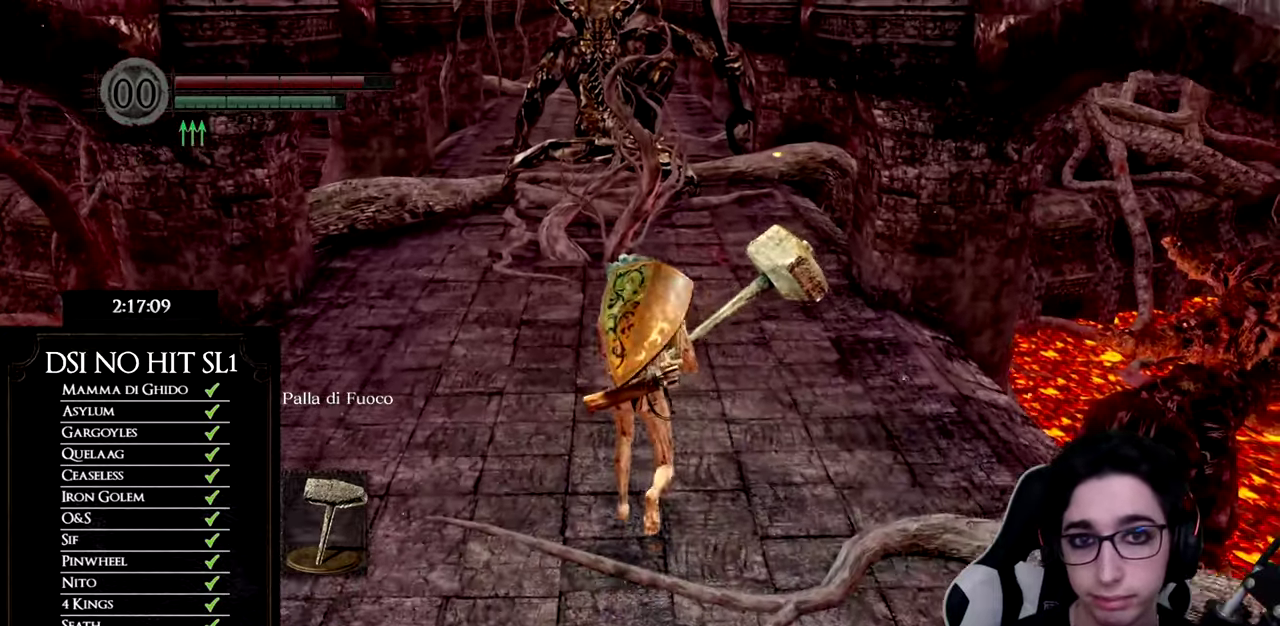
{"buttons": [], "left_stick": "up", "right_stick": "center", "events": [[400, "B", "up"]]}
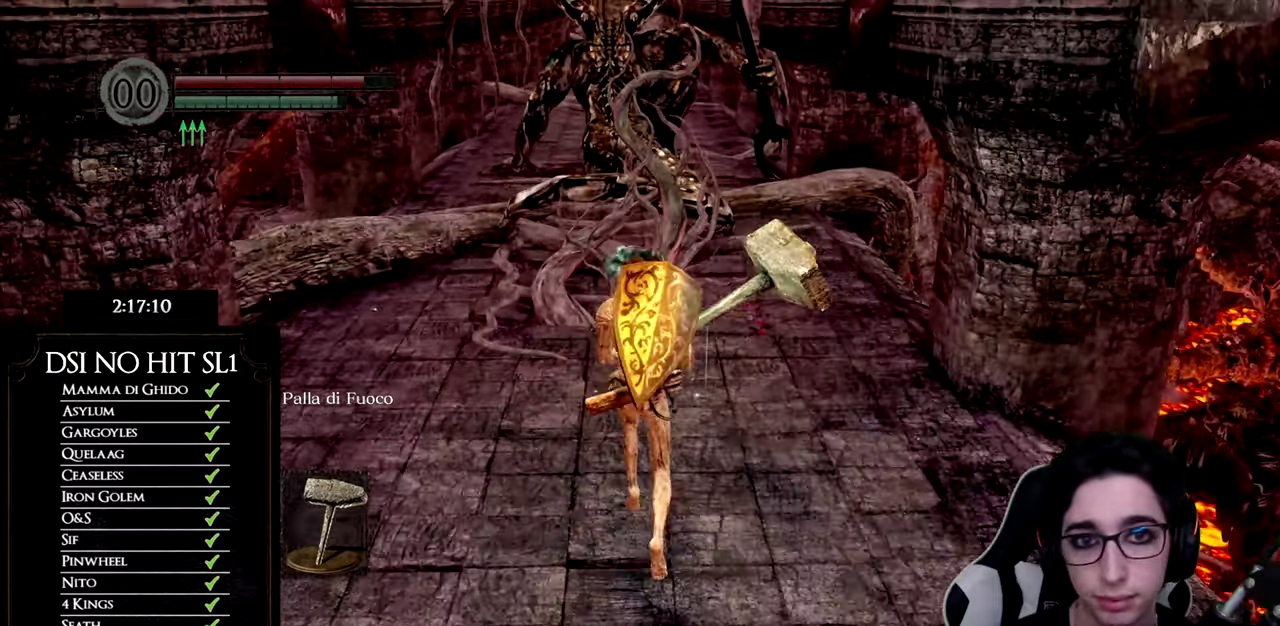
{"buttons": [], "left_stick": "up", "right_stick": "center", "events": [[234, "B", "down"], [317, "B", "up"], [384, "B", "down"], [451, "B", "up"]]}
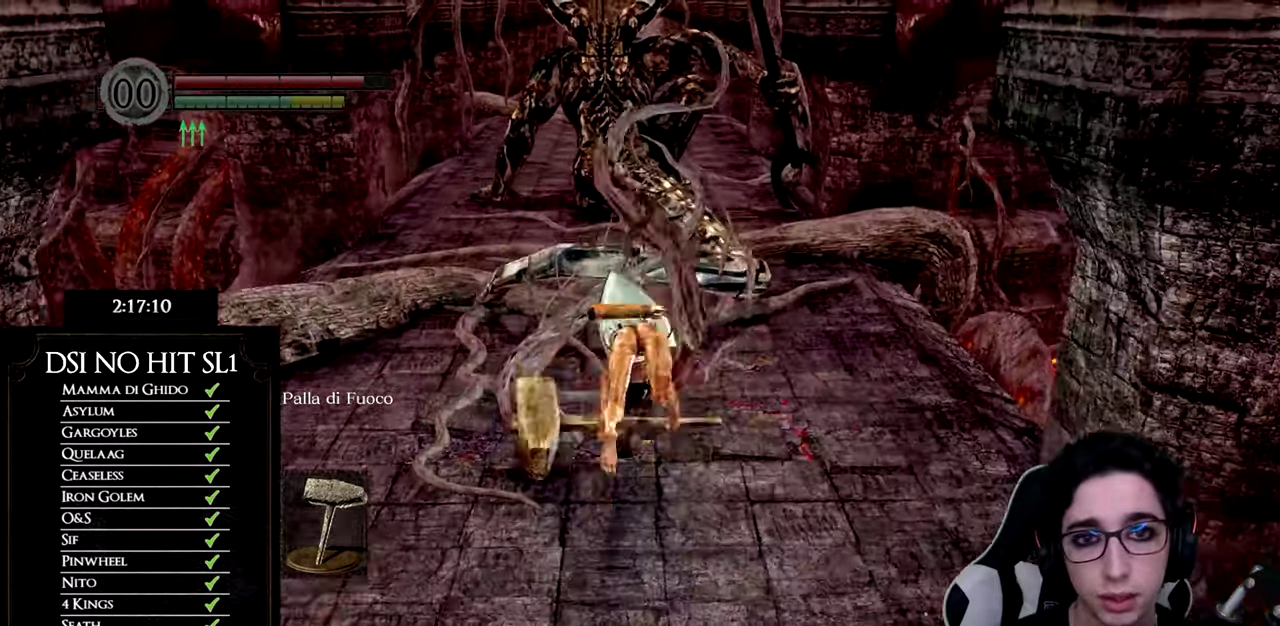
{"buttons": [], "left_stick": "down-left", "right_stick": "center", "events": [[367, "left_stick", "down-left"]]}
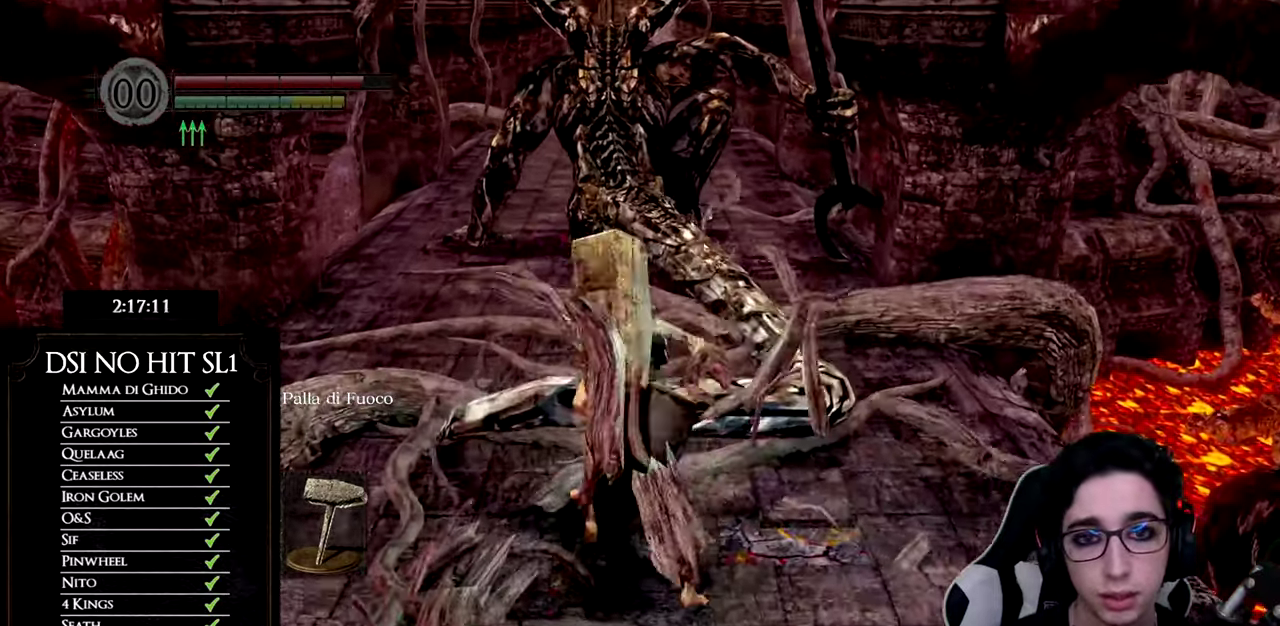
{"buttons": ["START"], "left_stick": "down", "right_stick": "center", "events": [[117, "left_stick", "down"], [468, "START", "down"]]}
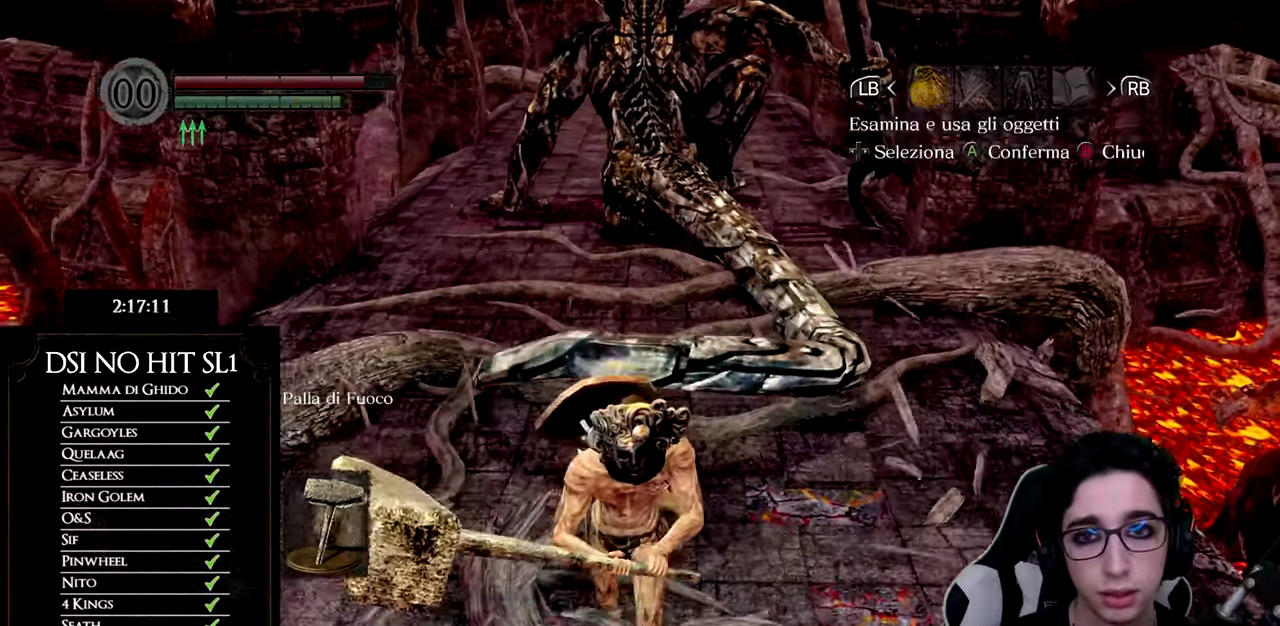
{"buttons": ["A", "DPAD_UP"], "left_stick": "center", "right_stick": "center", "events": [[117, "START", "up"], [233, "left_stick", "center"], [317, "DPAD_RIGHT", "down"], [434, "A", "down"], [484, "DPAD_RIGHT", "up"], [500, "DPAD_UP", "down"]]}
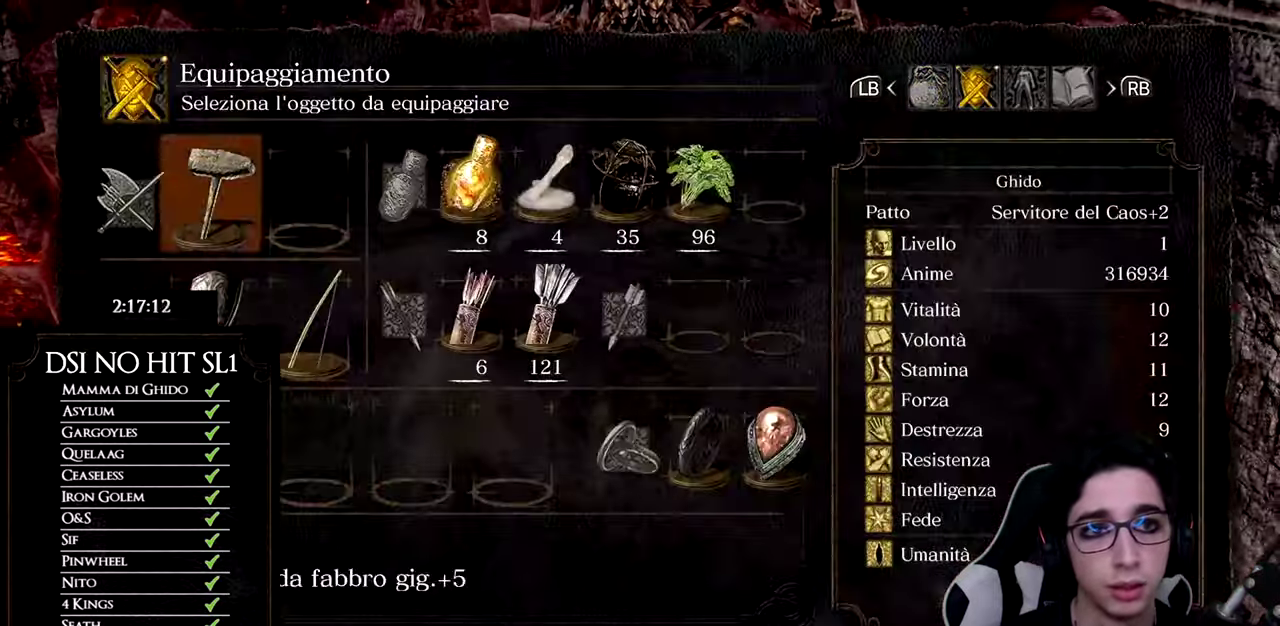
{"buttons": ["A"], "left_stick": "center", "right_stick": "center", "events": [[17, "A", "up"], [117, "DPAD_LEFT", "down"], [151, "DPAD_UP", "up"], [184, "DPAD_LEFT", "up"], [501, "A", "down"]]}
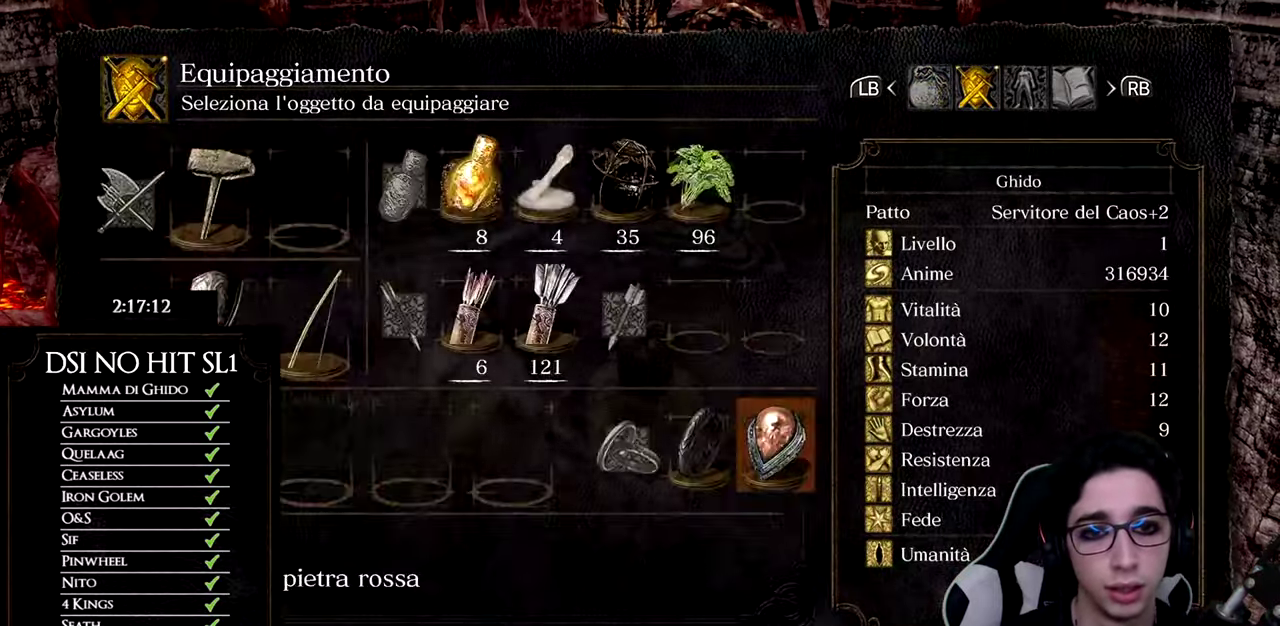
{"buttons": [], "left_stick": "center", "right_stick": "center", "events": [[83, "A", "up"]]}
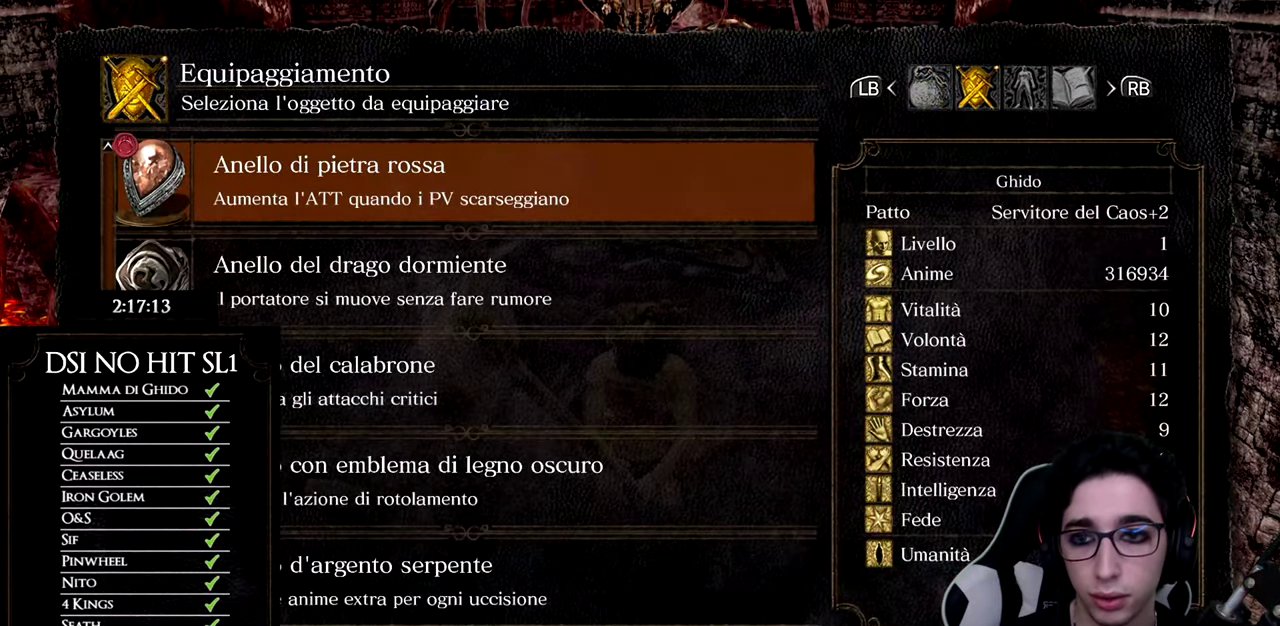
{"buttons": [], "left_stick": "center", "right_stick": "center", "events": []}
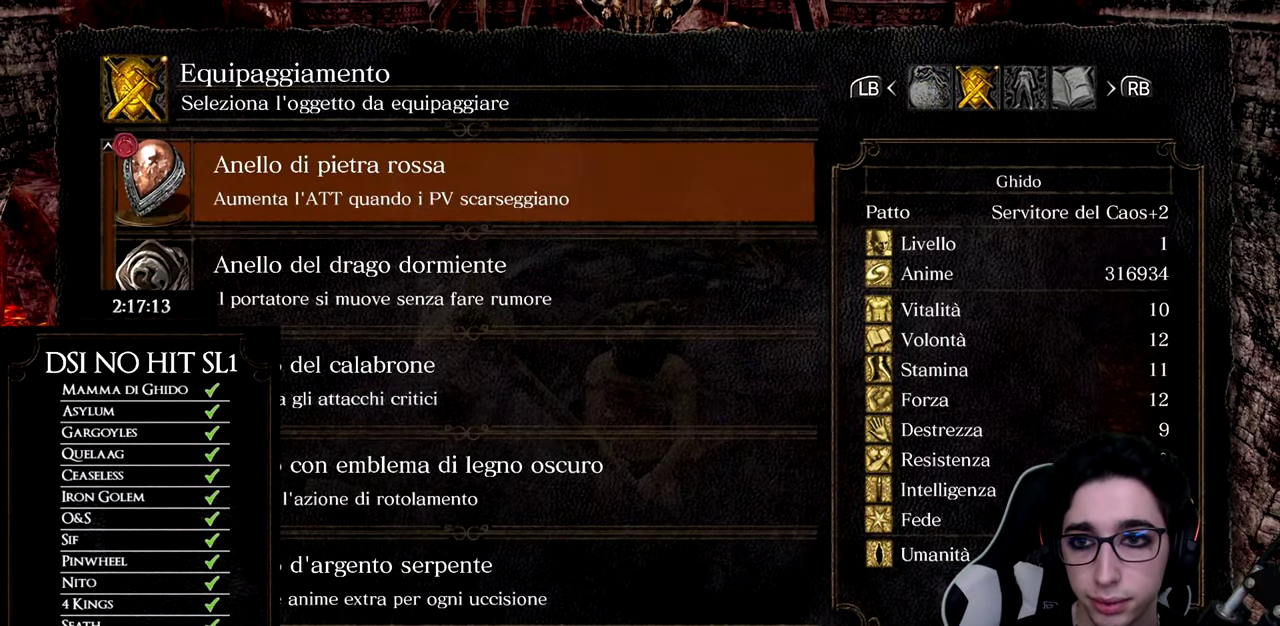
{"buttons": [], "left_stick": "center", "right_stick": "center", "events": [[184, "B", "down"], [250, "B", "up"]]}
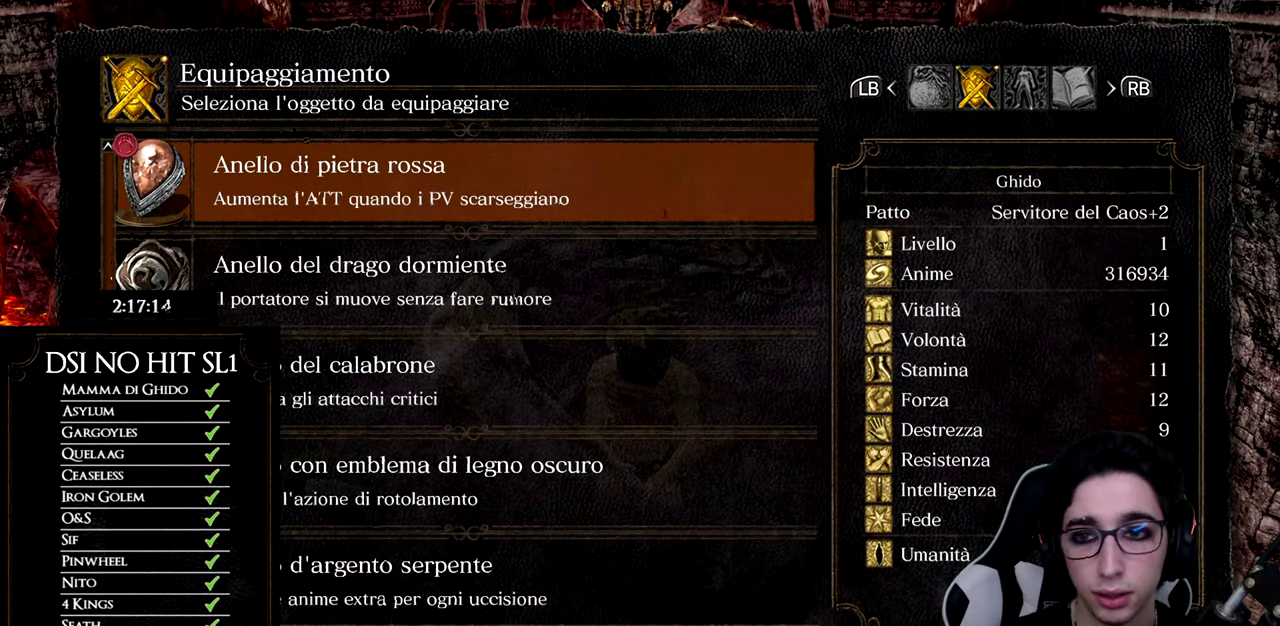
{"buttons": [], "left_stick": "center", "right_stick": "center", "events": [[184, "DPAD_LEFT", "down"], [284, "DPAD_LEFT", "up"]]}
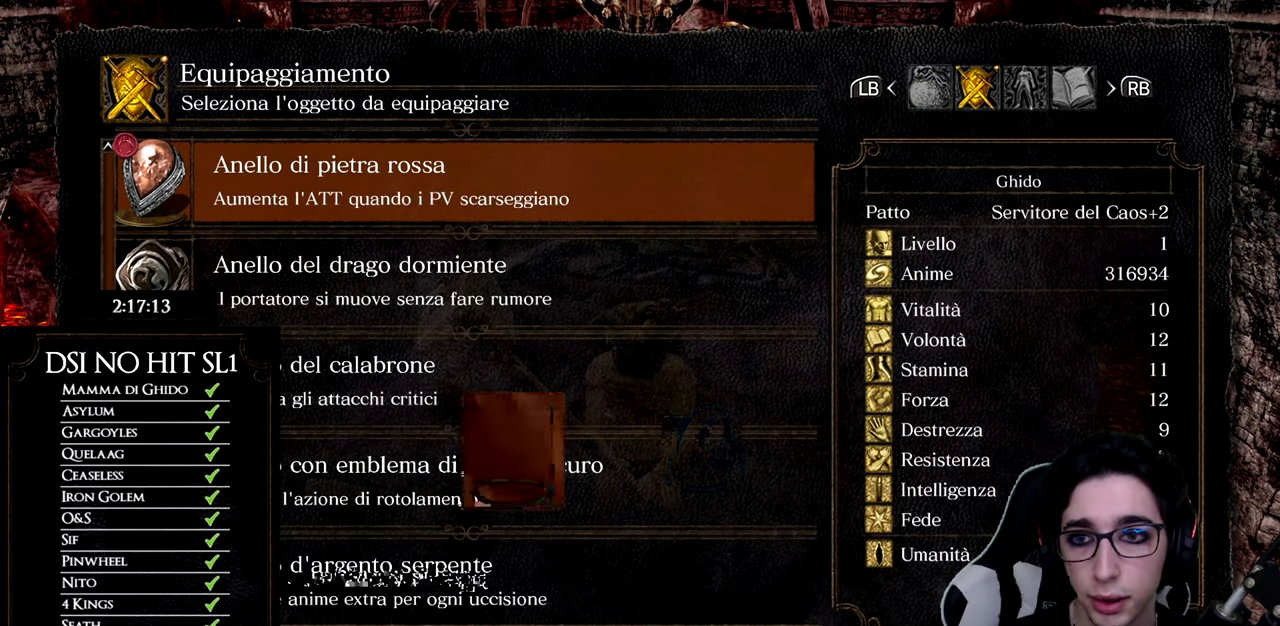
{"buttons": [], "left_stick": "center", "right_stick": "center", "events": [[51, "DPAD_LEFT", "down"], [167, "DPAD_LEFT", "up"], [251, "DPAD_LEFT", "down"], [351, "DPAD_LEFT", "up"]]}
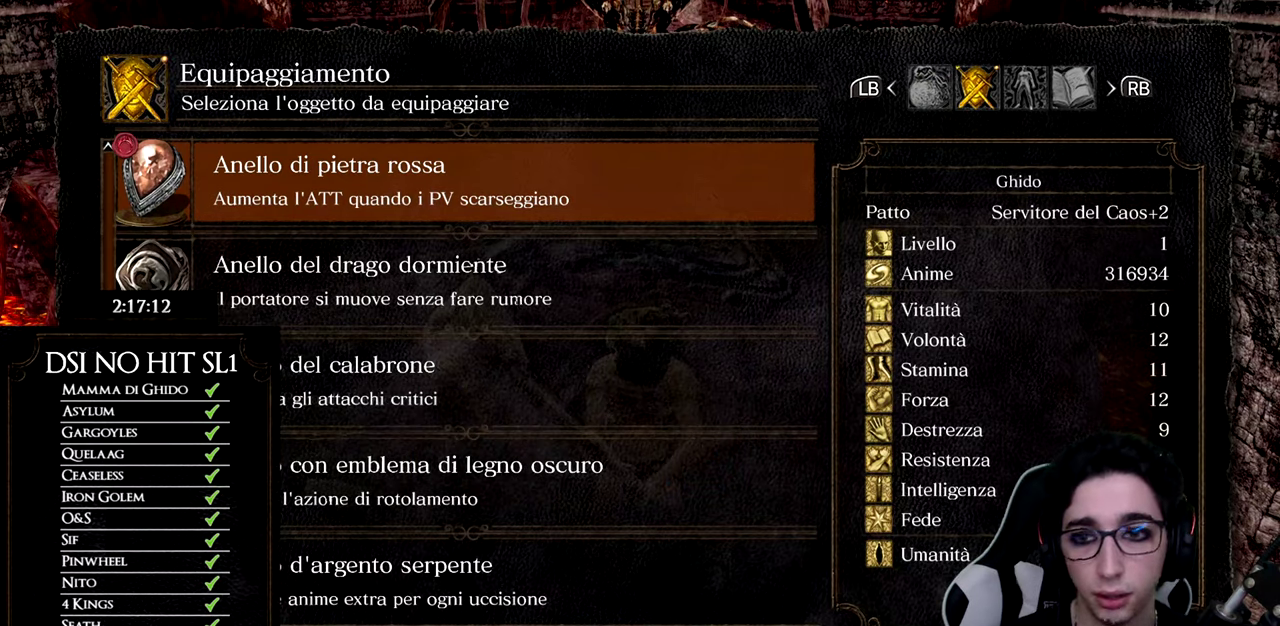
{"buttons": [], "left_stick": "center", "right_stick": "center", "events": []}
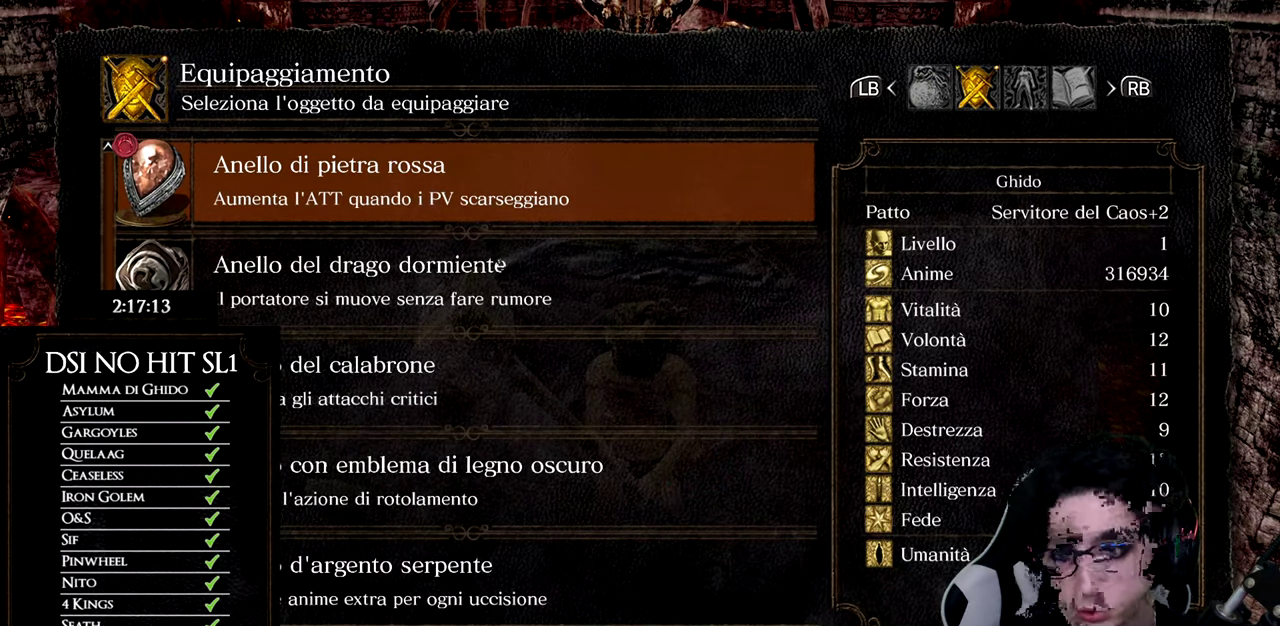
{"buttons": [], "left_stick": "center", "right_stick": "center", "events": []}
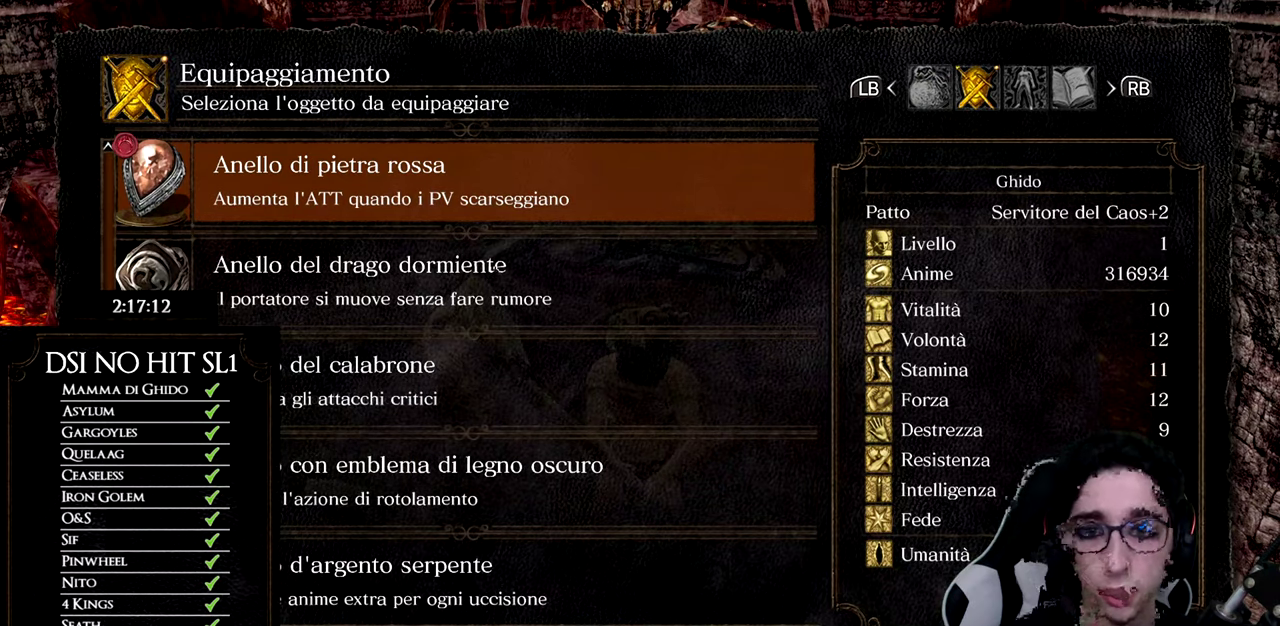
{"buttons": [], "left_stick": "center", "right_stick": "center", "events": []}